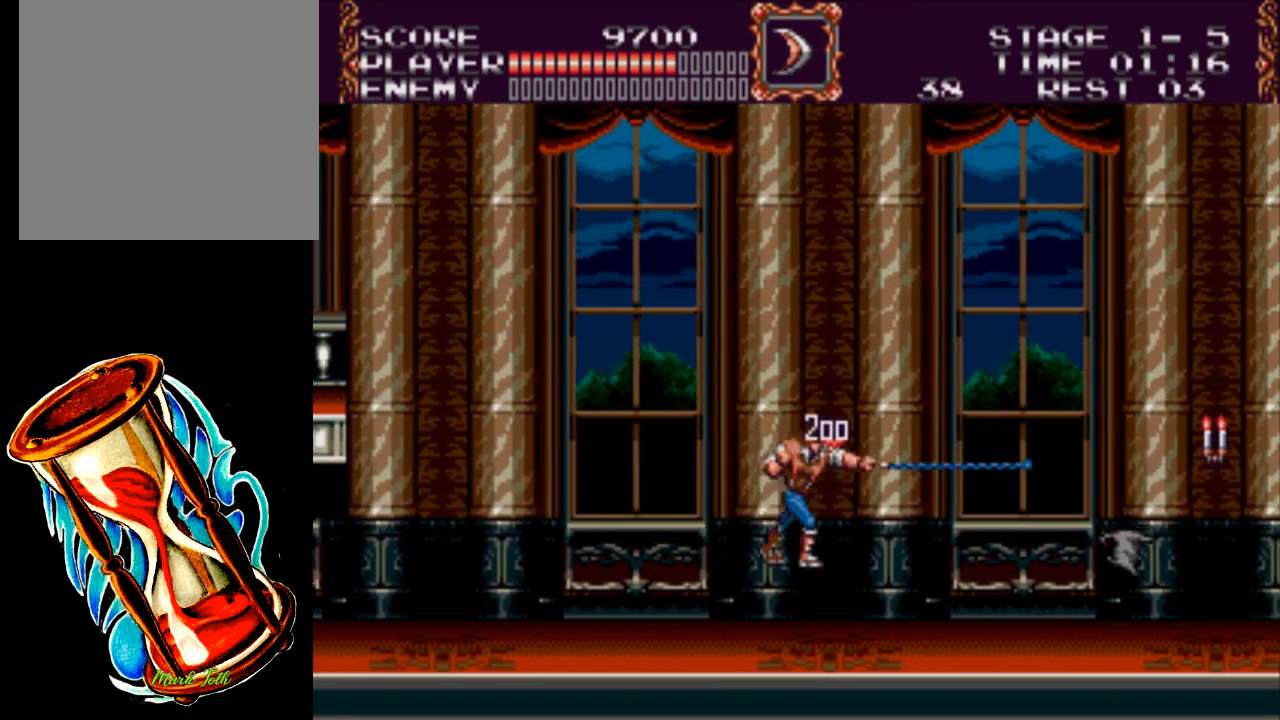
Gameplay with a controller (Xbox layout); each line is a JSON object with the inputs held at the frame after it. "events" lists button and stick changes between this image and that frame as [ms after this image, input, new state], when the widget could be followed in between. Not read: left_stick right_stick.
{"buttons": ["X"], "events": [[233, "X", "down"], [267, "DPAD_RIGHT", "up"]]}
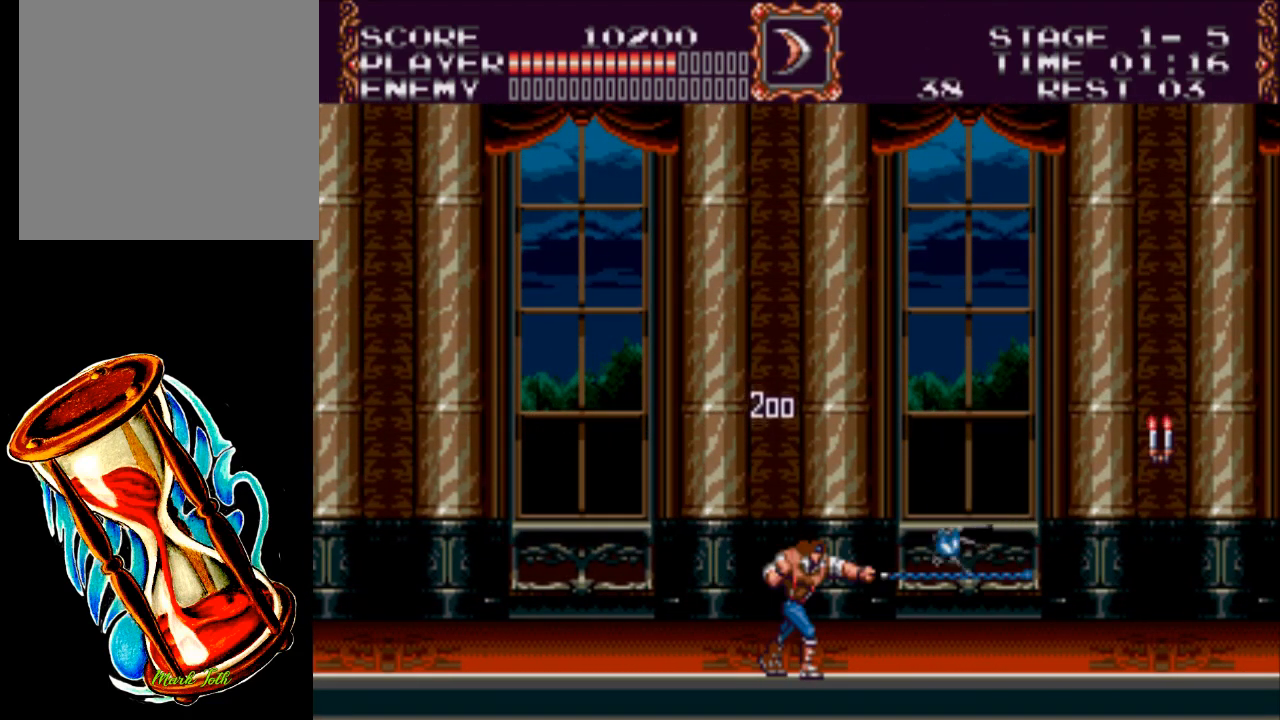
{"buttons": ["A", "DPAD_RIGHT"], "events": [[50, "DPAD_RIGHT", "down"], [150, "X", "up"], [383, "A", "down"]]}
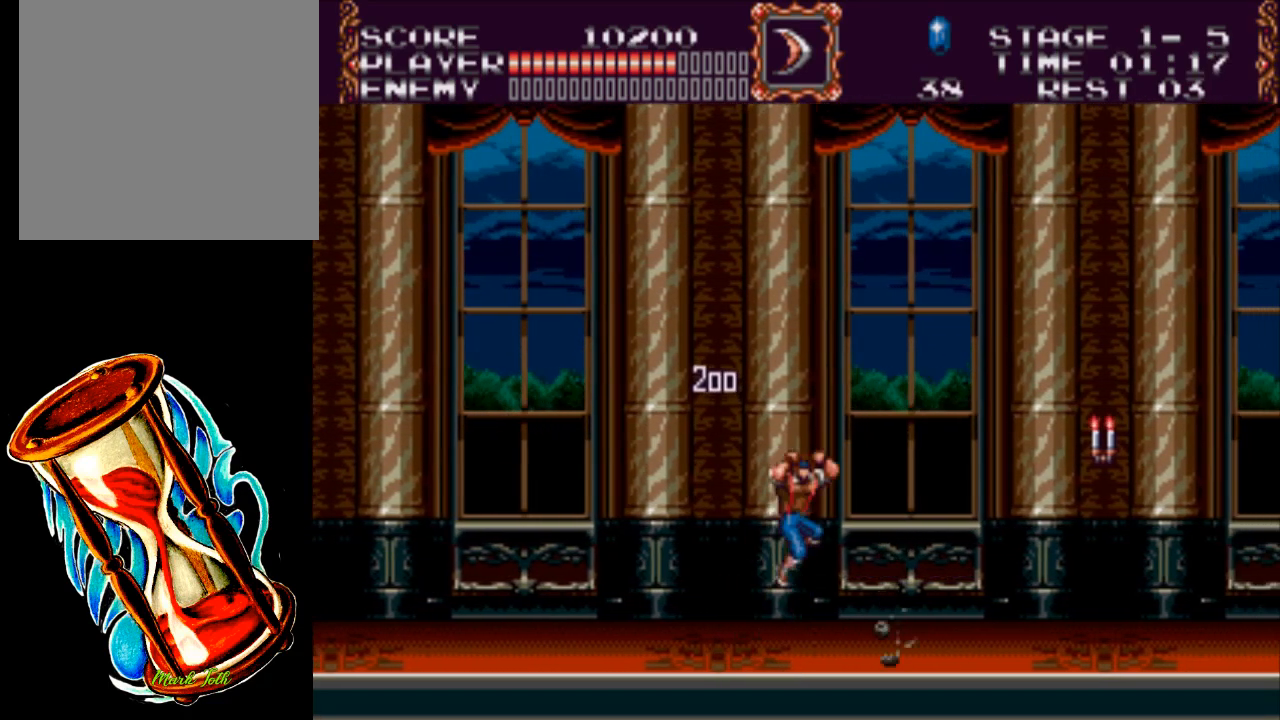
{"buttons": ["DPAD_RIGHT"], "events": [[83, "A", "up"]]}
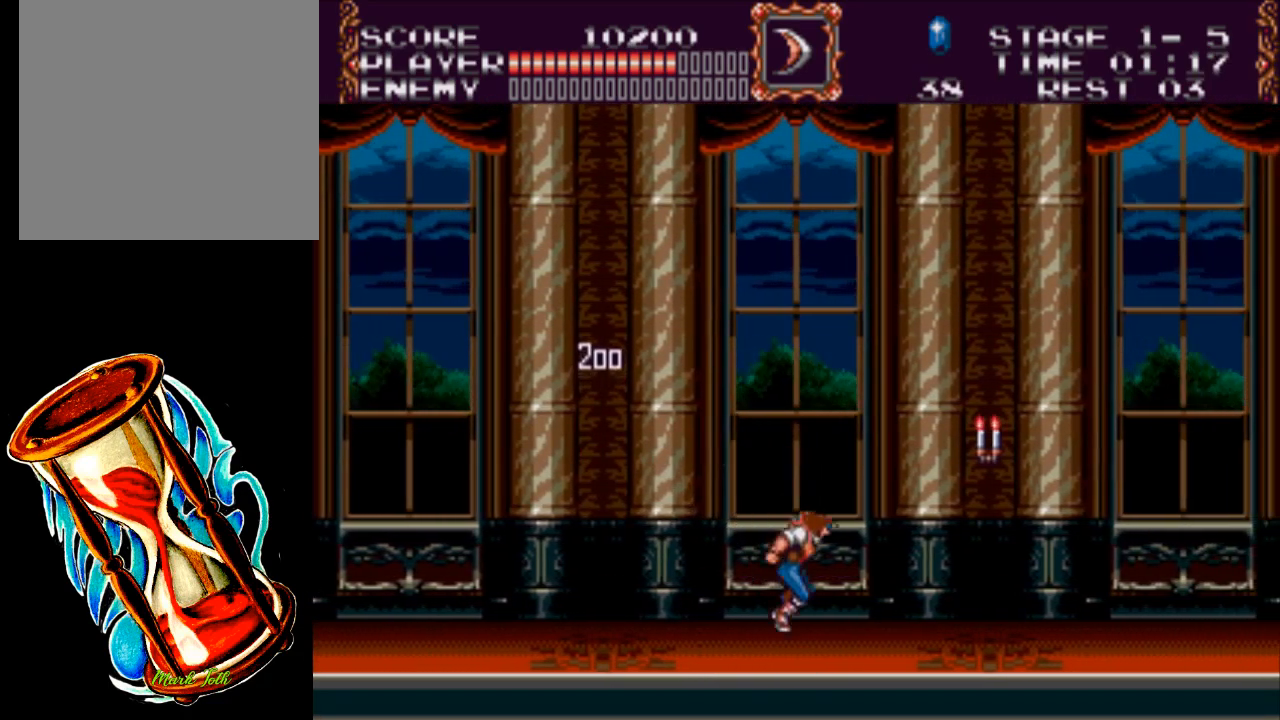
{"buttons": ["X", "DPAD_RIGHT"], "events": [[50, "A", "down"], [250, "X", "down"], [500, "A", "up"]]}
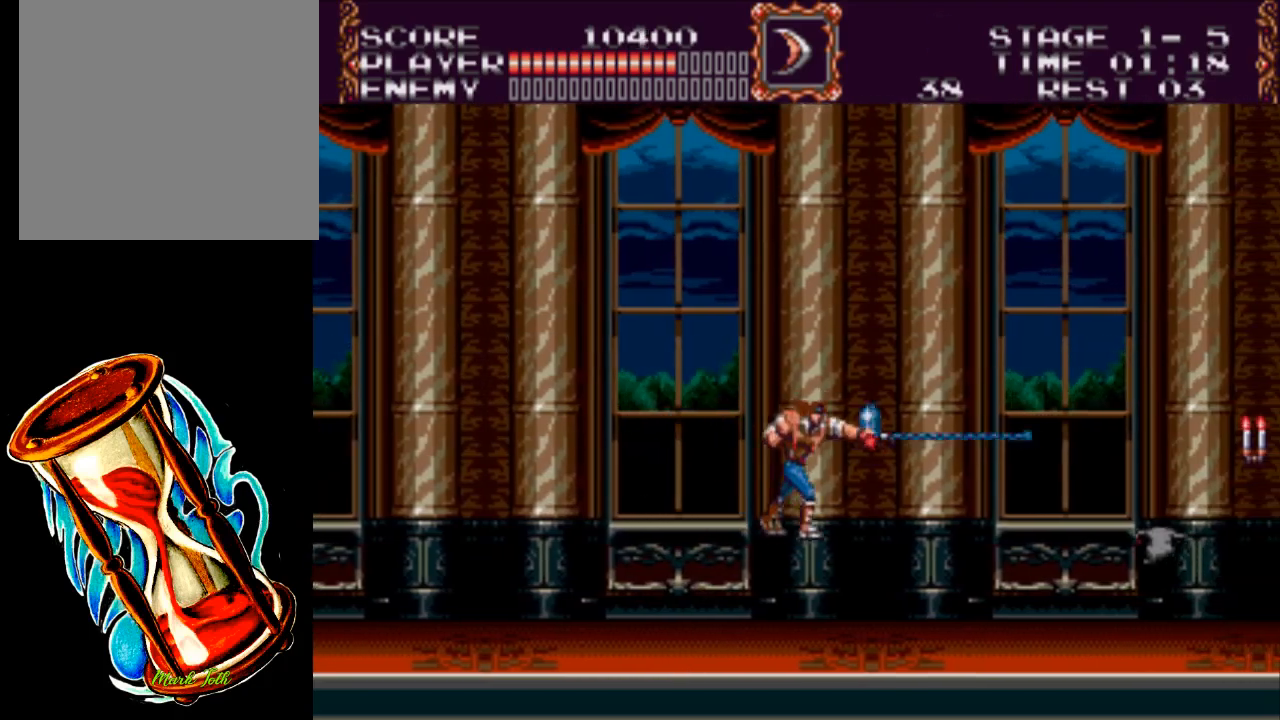
{"buttons": ["X"], "events": [[33, "X", "up"], [333, "DPAD_RIGHT", "up"], [367, "X", "down"]]}
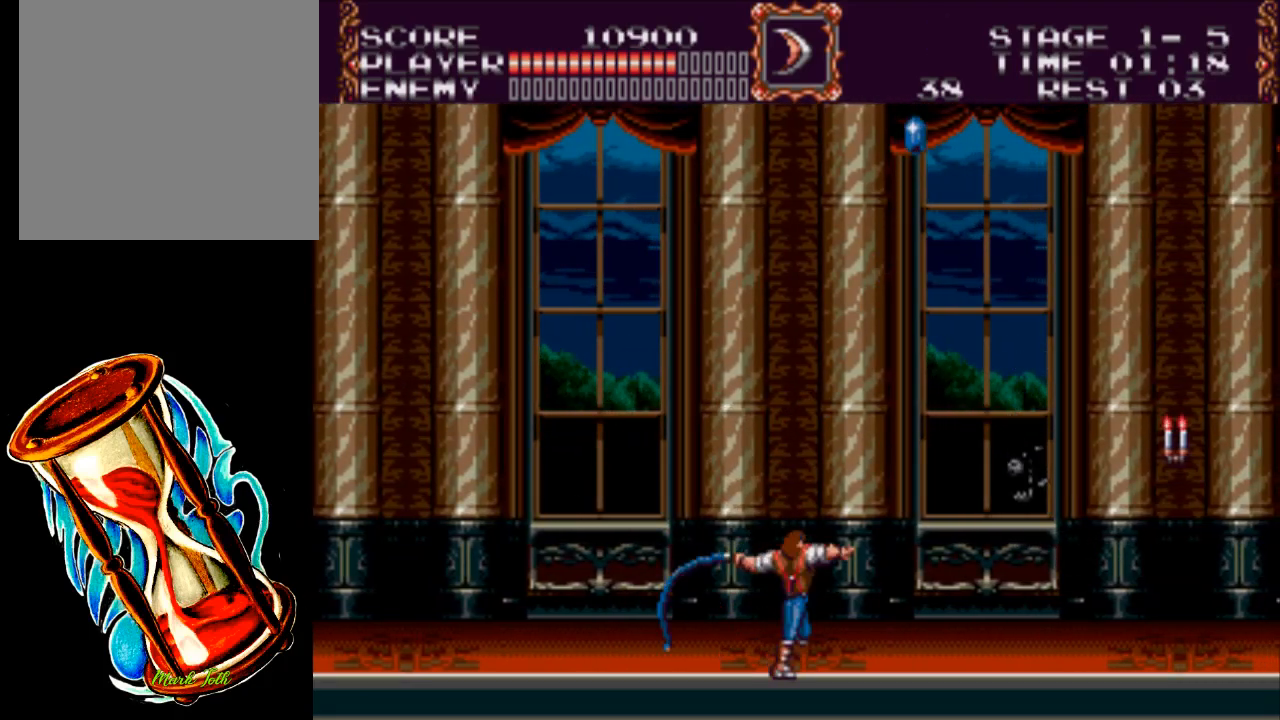
{"buttons": ["DPAD_RIGHT"], "events": [[100, "DPAD_RIGHT", "down"], [133, "X", "up"]]}
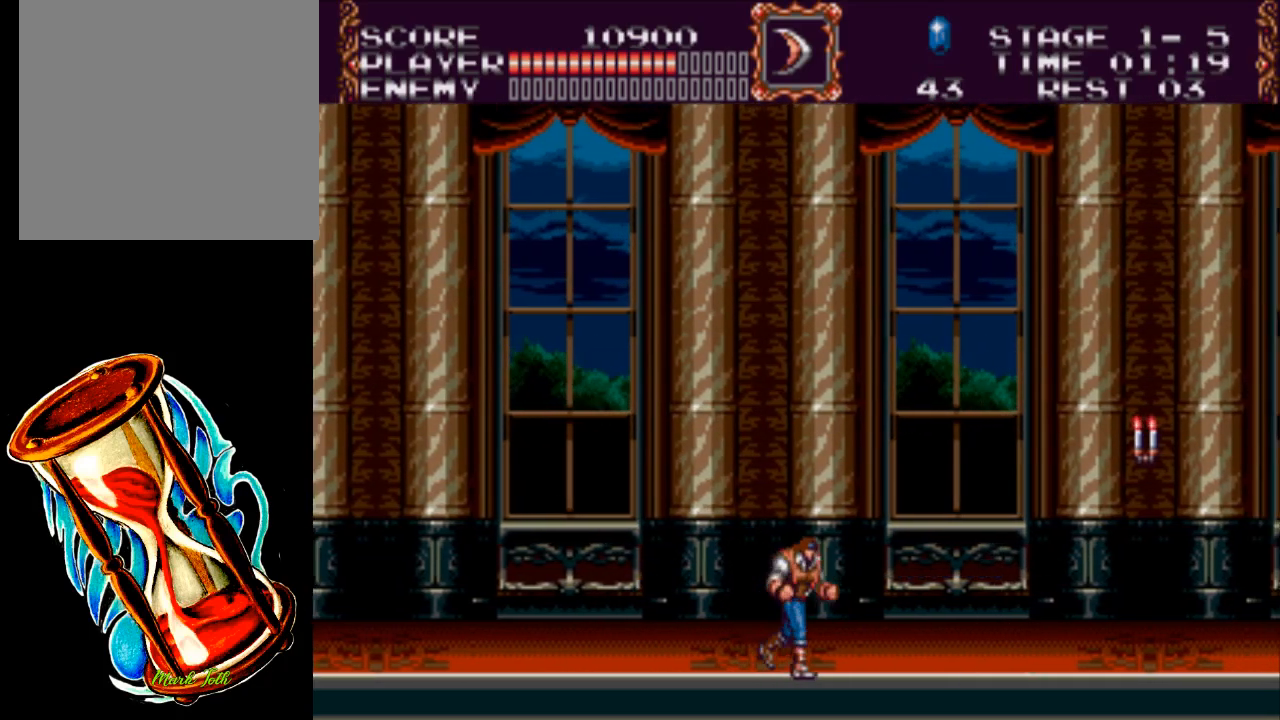
{"buttons": ["A", "X", "DPAD_RIGHT"], "events": [[67, "A", "down"], [300, "X", "down"]]}
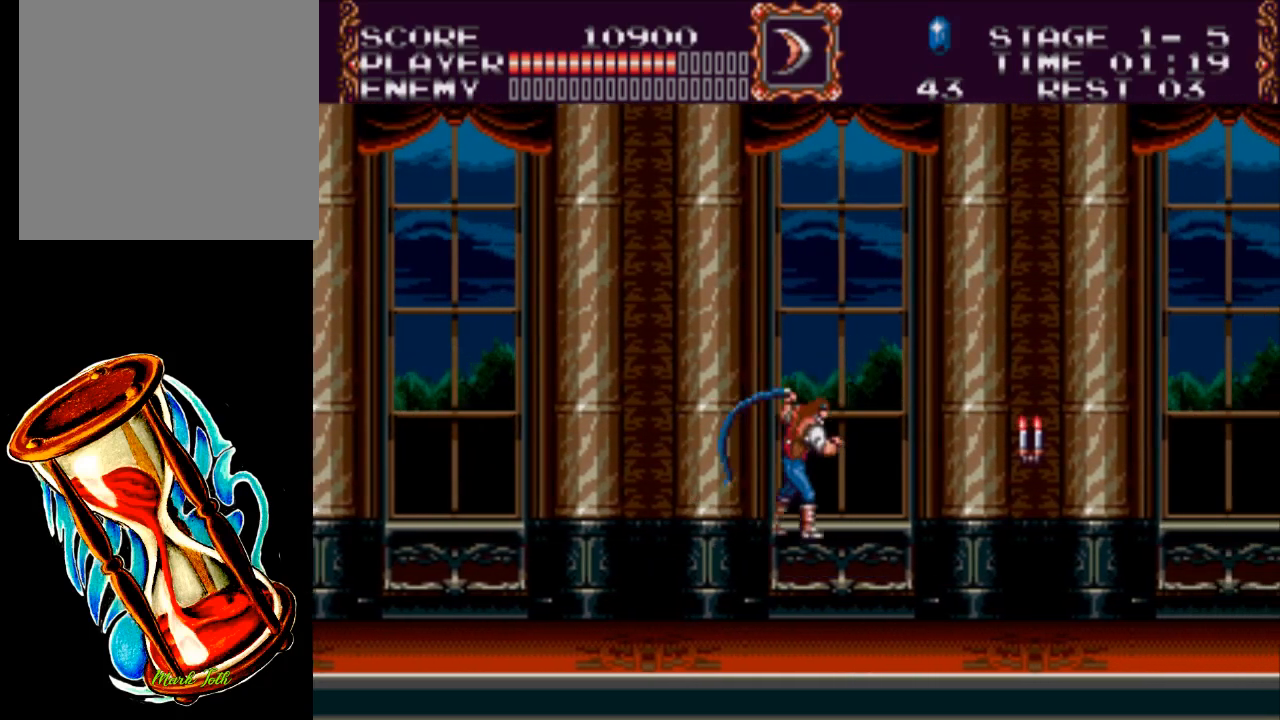
{"buttons": ["A", "DPAD_RIGHT"], "events": [[100, "A", "up"], [100, "X", "up"], [317, "A", "down"]]}
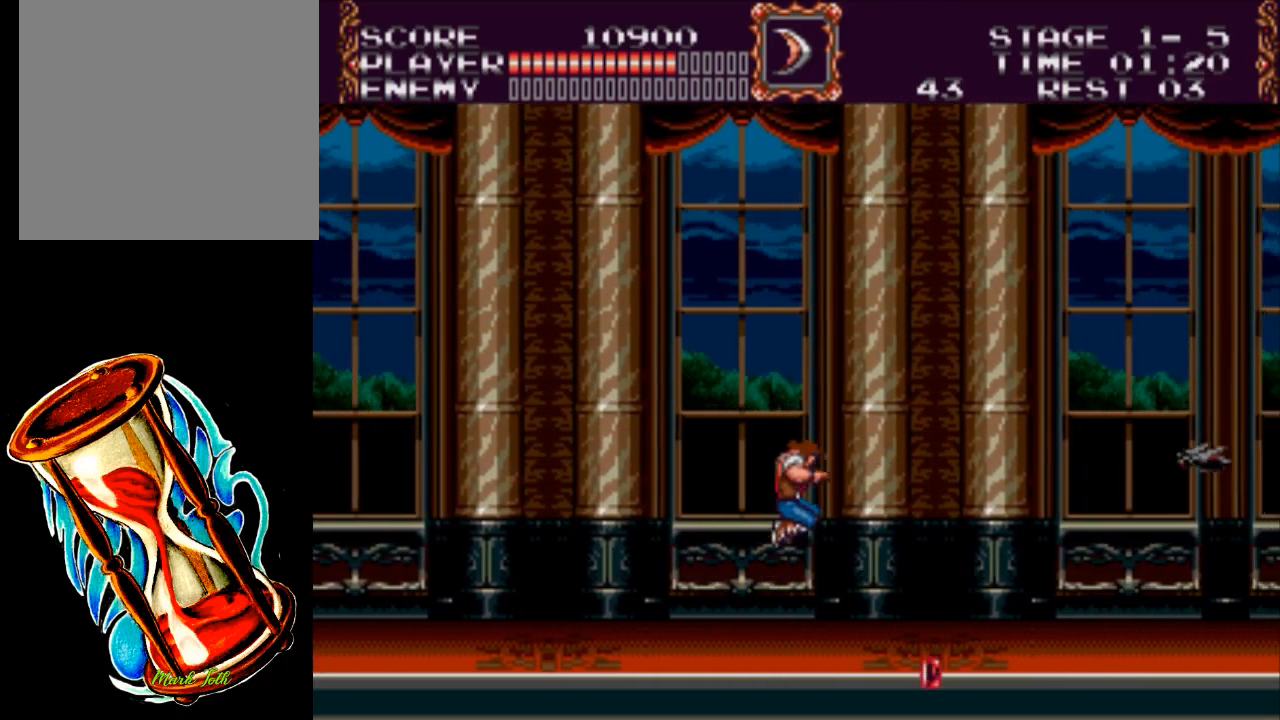
{"buttons": ["DPAD_RIGHT"], "events": [[83, "X", "down"], [317, "A", "up"], [350, "X", "up"]]}
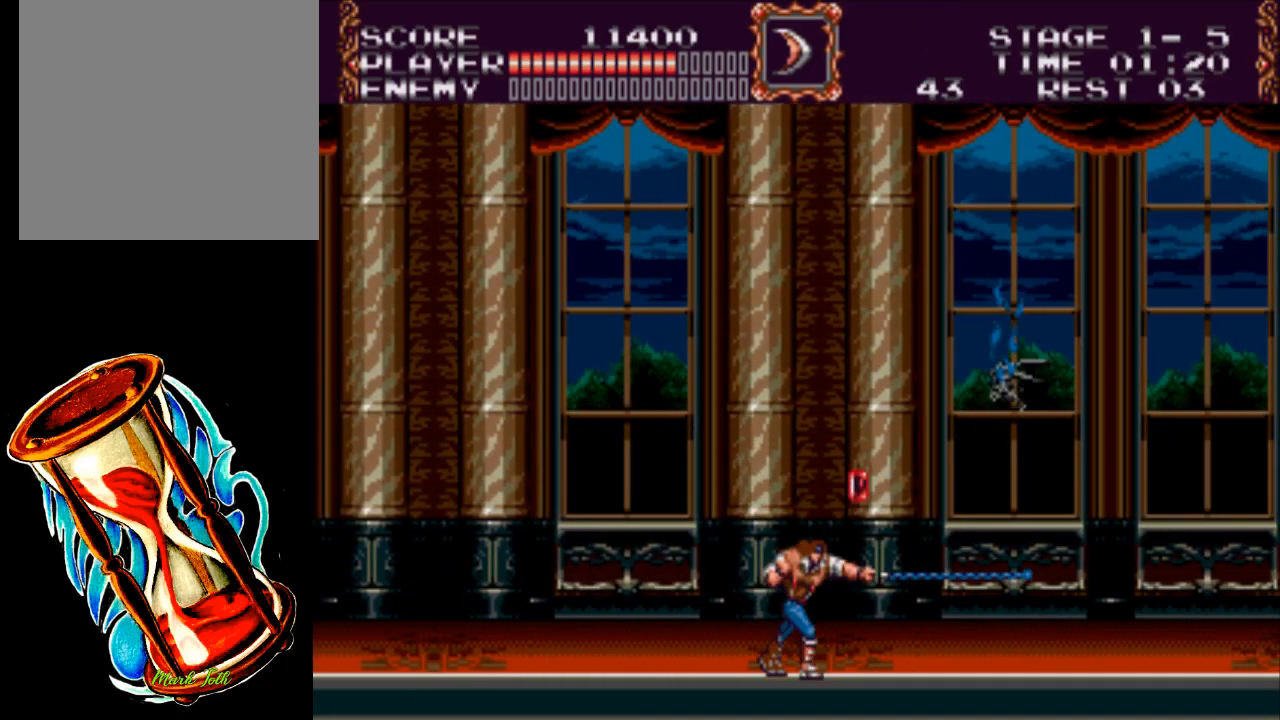
{"buttons": ["A", "DPAD_RIGHT"], "events": [[383, "A", "down"]]}
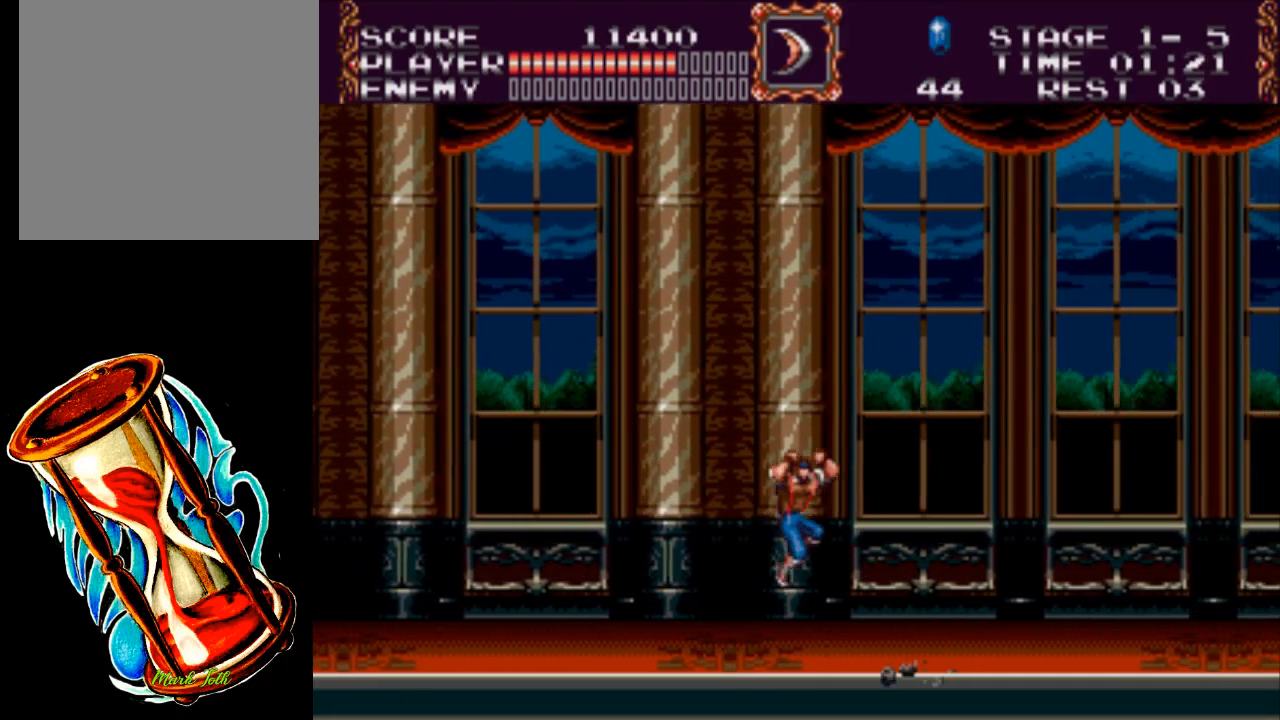
{"buttons": ["DPAD_RIGHT"], "events": [[117, "A", "up"]]}
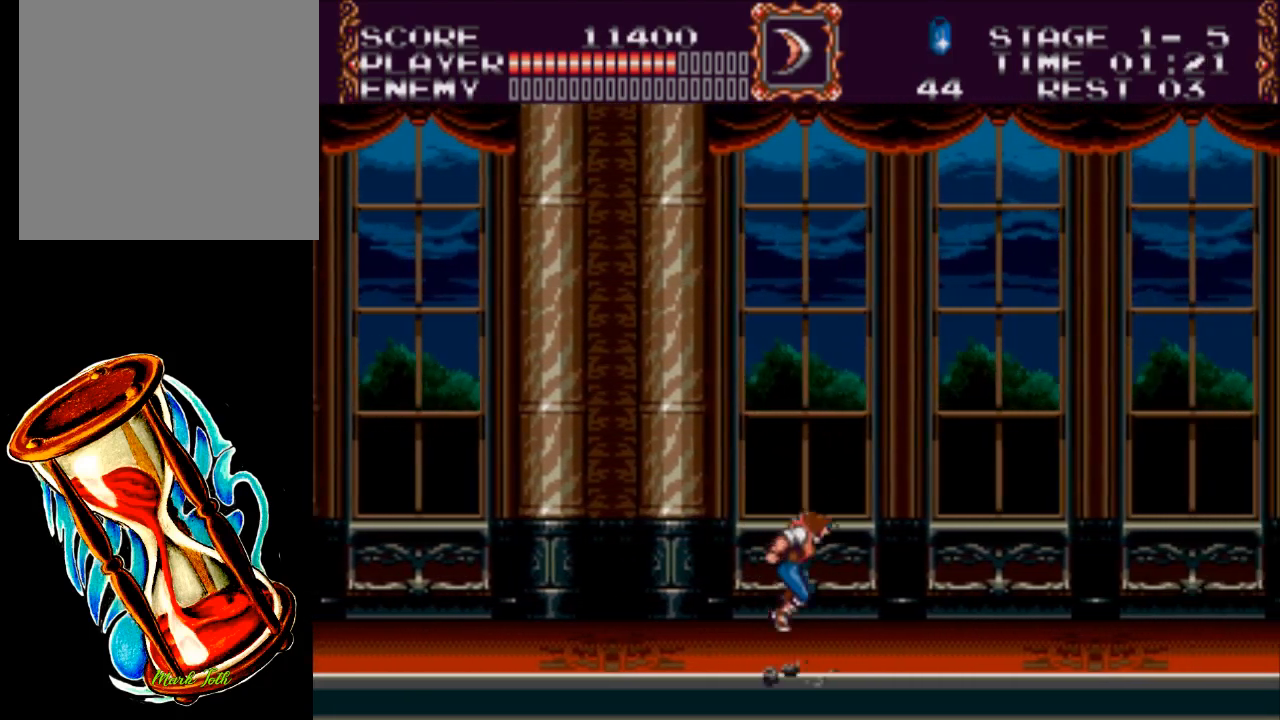
{"buttons": ["DPAD_RIGHT"], "events": [[100, "A", "down"], [333, "A", "up"]]}
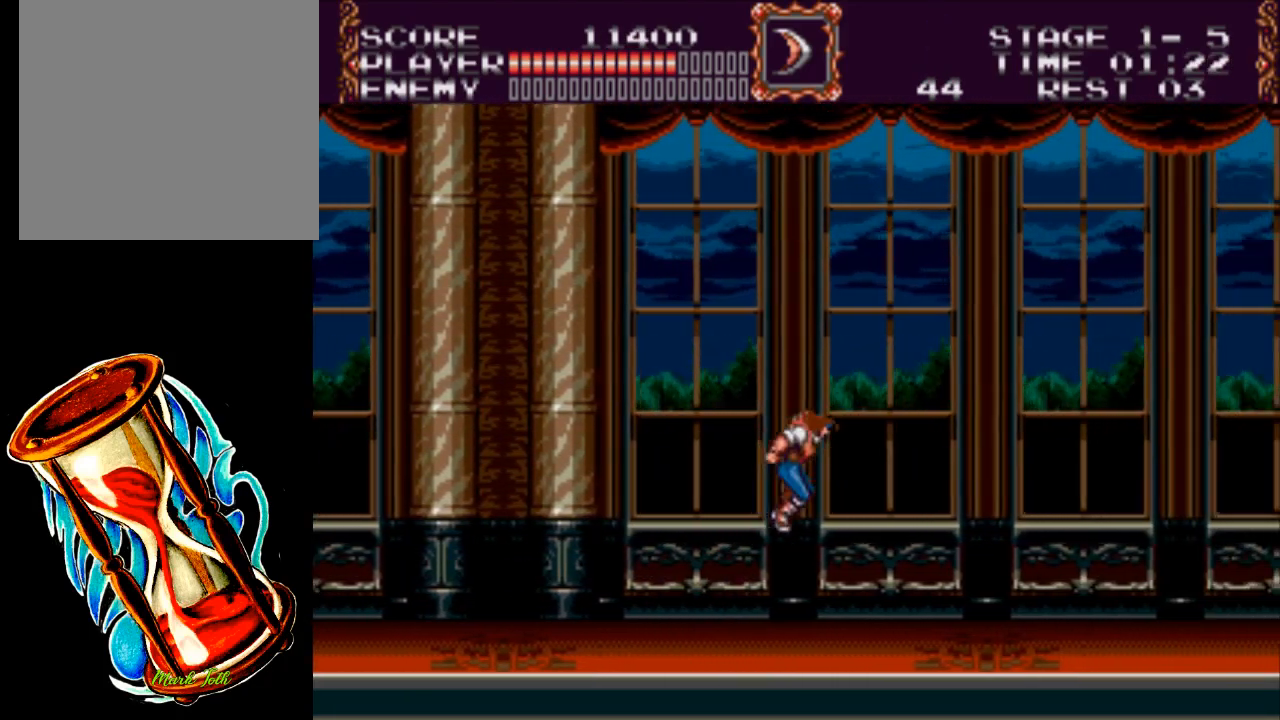
{"buttons": ["A", "DPAD_RIGHT"], "events": [[333, "A", "down"]]}
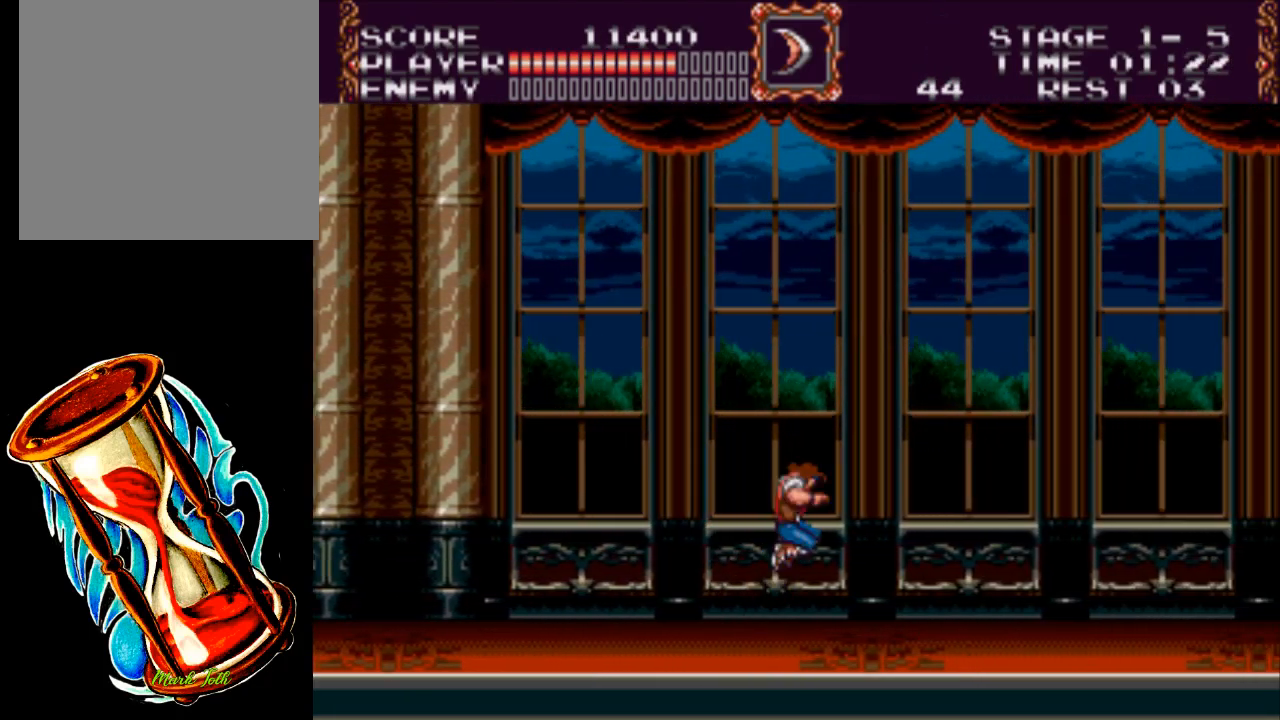
{"buttons": ["DPAD_RIGHT"], "events": [[133, "A", "up"]]}
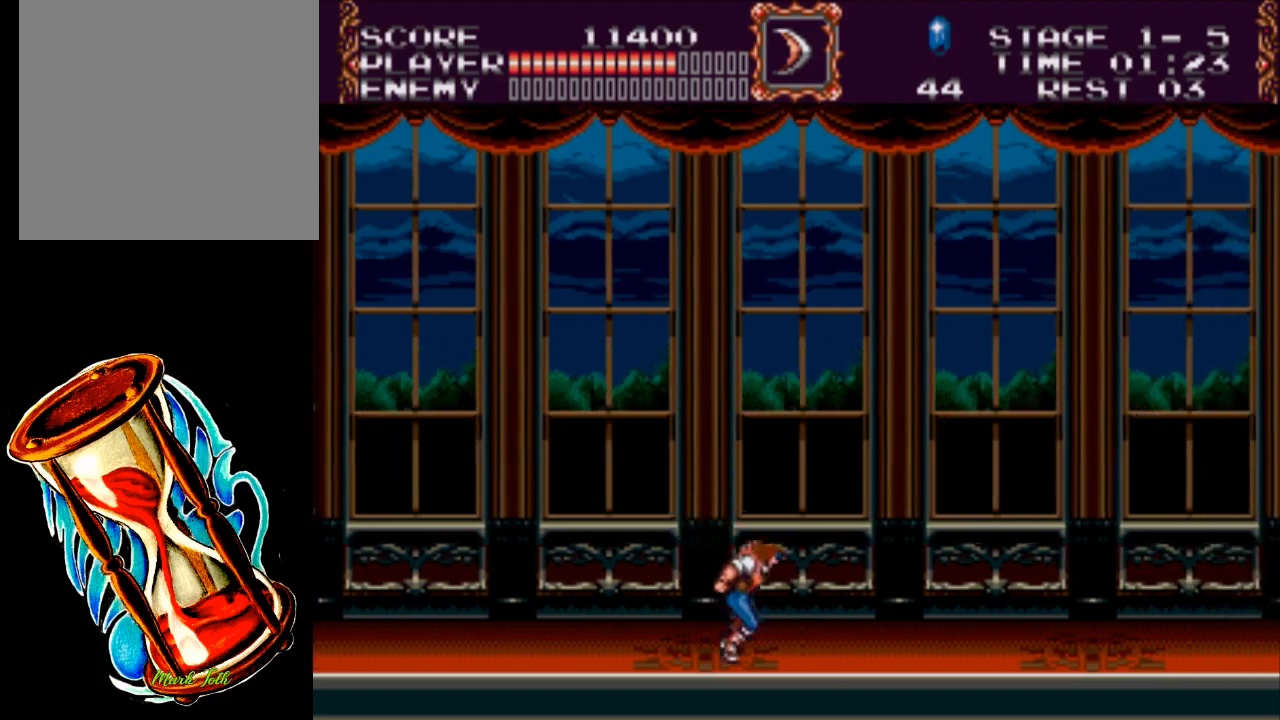
{"buttons": ["DPAD_RIGHT"], "events": []}
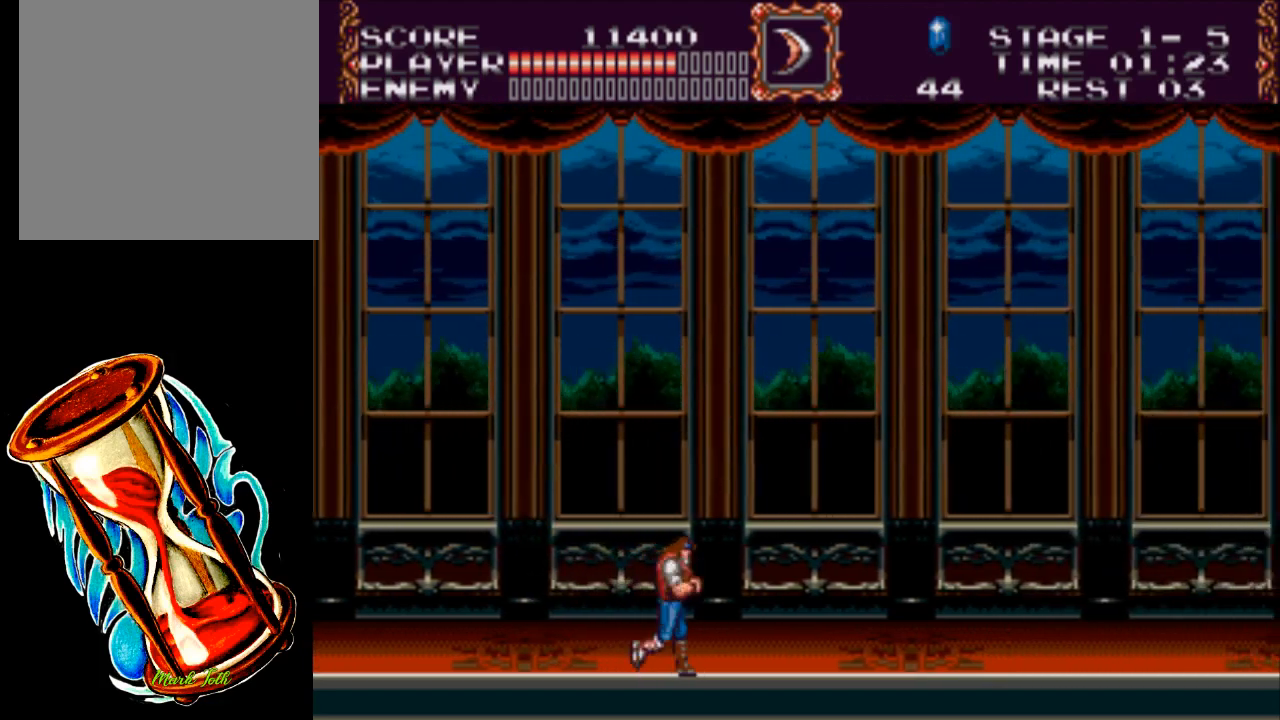
{"buttons": ["DPAD_RIGHT"], "events": []}
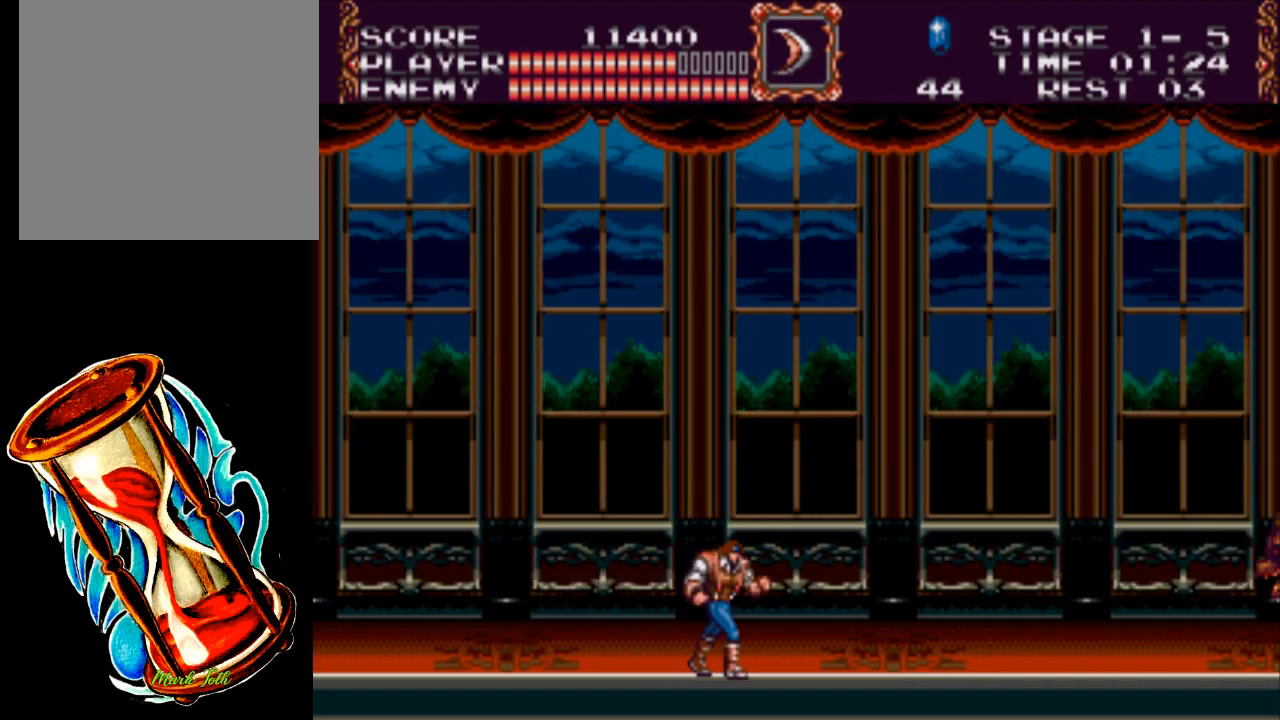
{"buttons": ["DPAD_RIGHT"], "events": []}
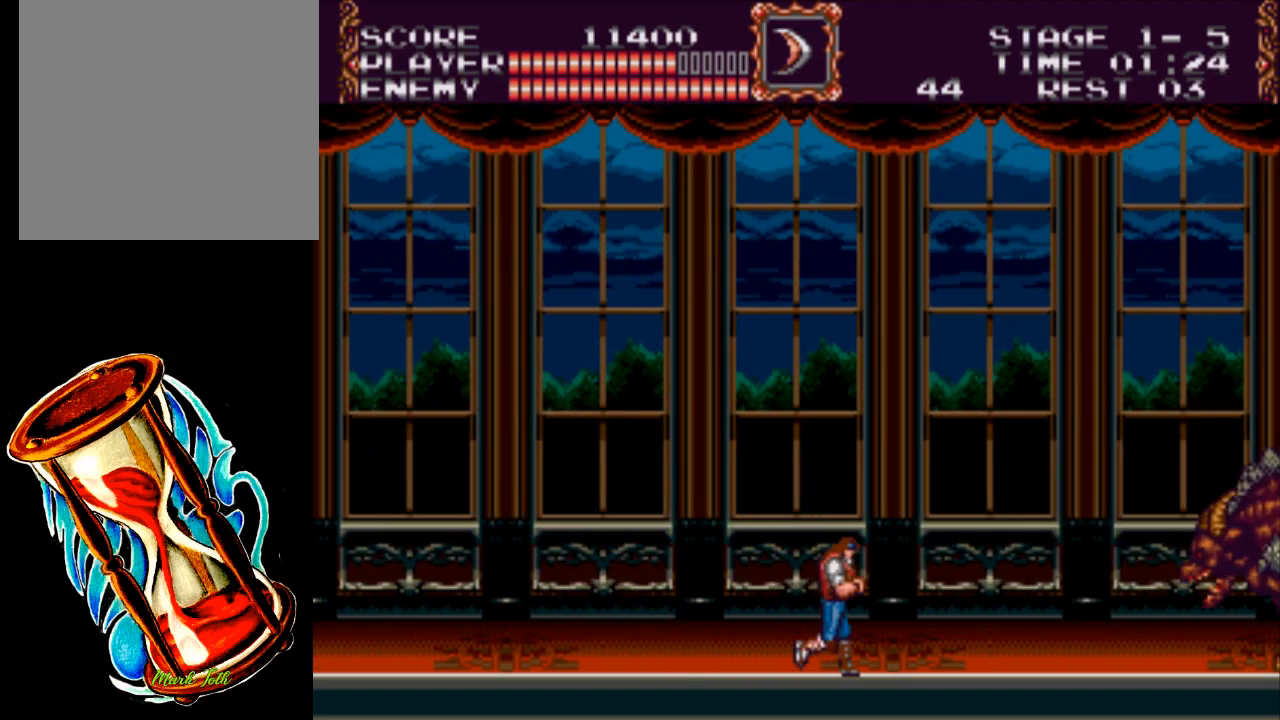
{"buttons": ["X"], "events": [[300, "DPAD_RIGHT", "up"], [417, "X", "down"]]}
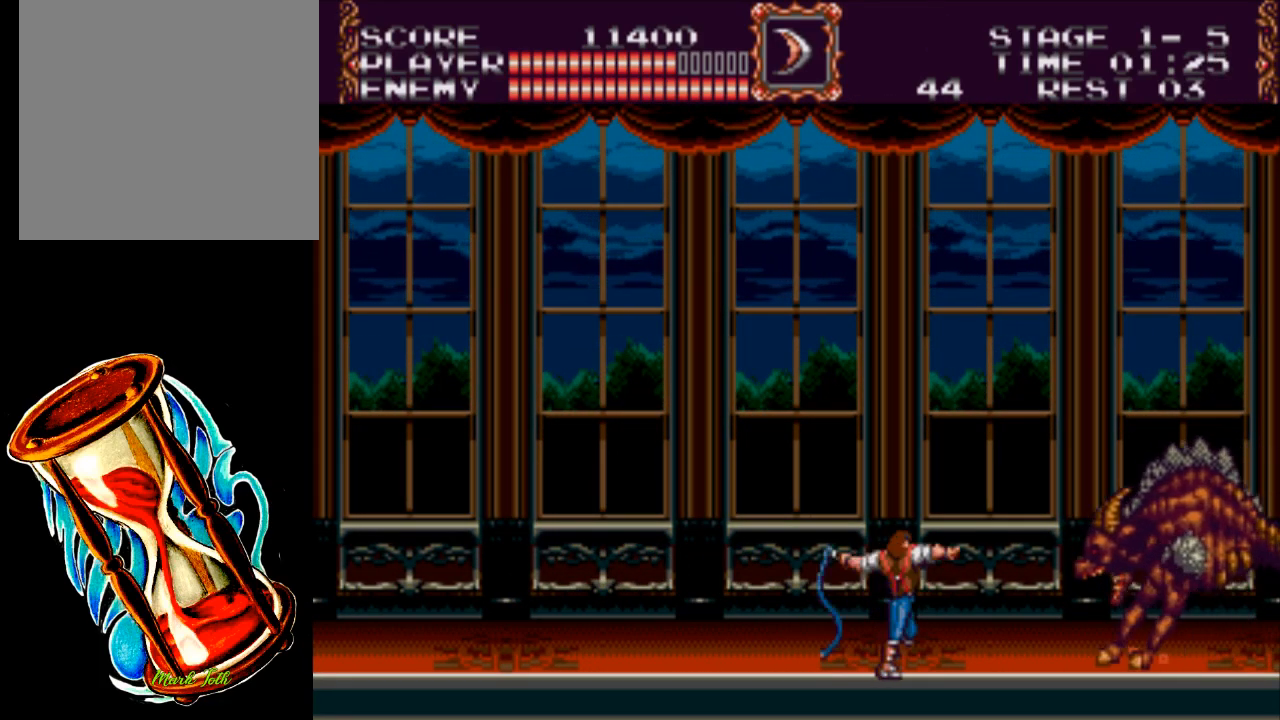
{"buttons": ["X"], "events": [[367, "X", "up"], [467, "X", "down"]]}
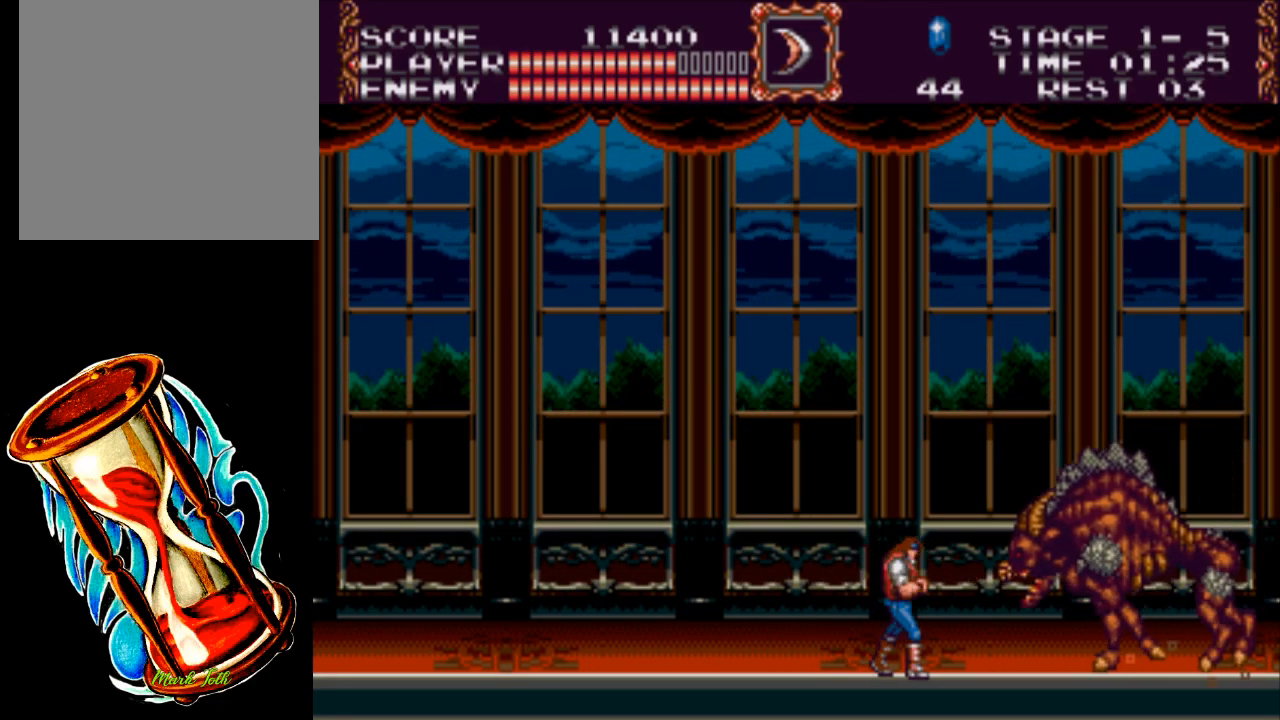
{"buttons": [], "events": [[500, "X", "up"]]}
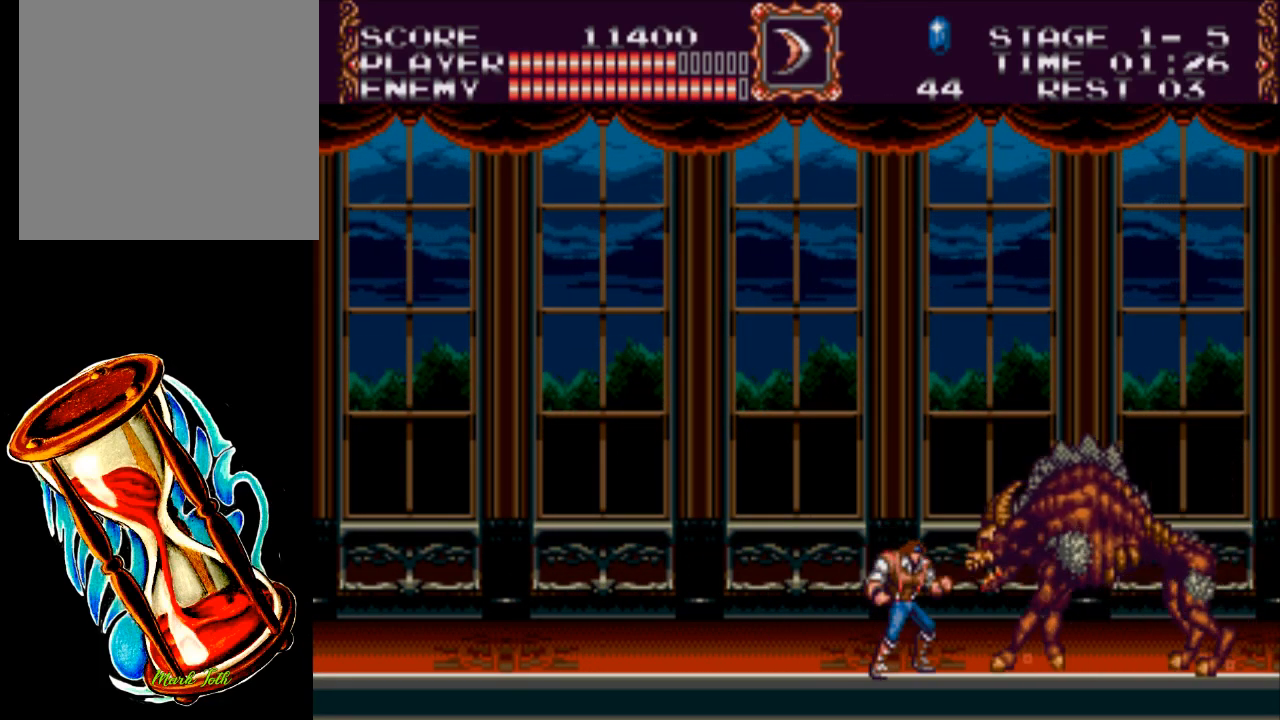
{"buttons": ["DPAD_RIGHT"], "events": [[100, "X", "down"], [483, "DPAD_RIGHT", "down"], [483, "X", "up"]]}
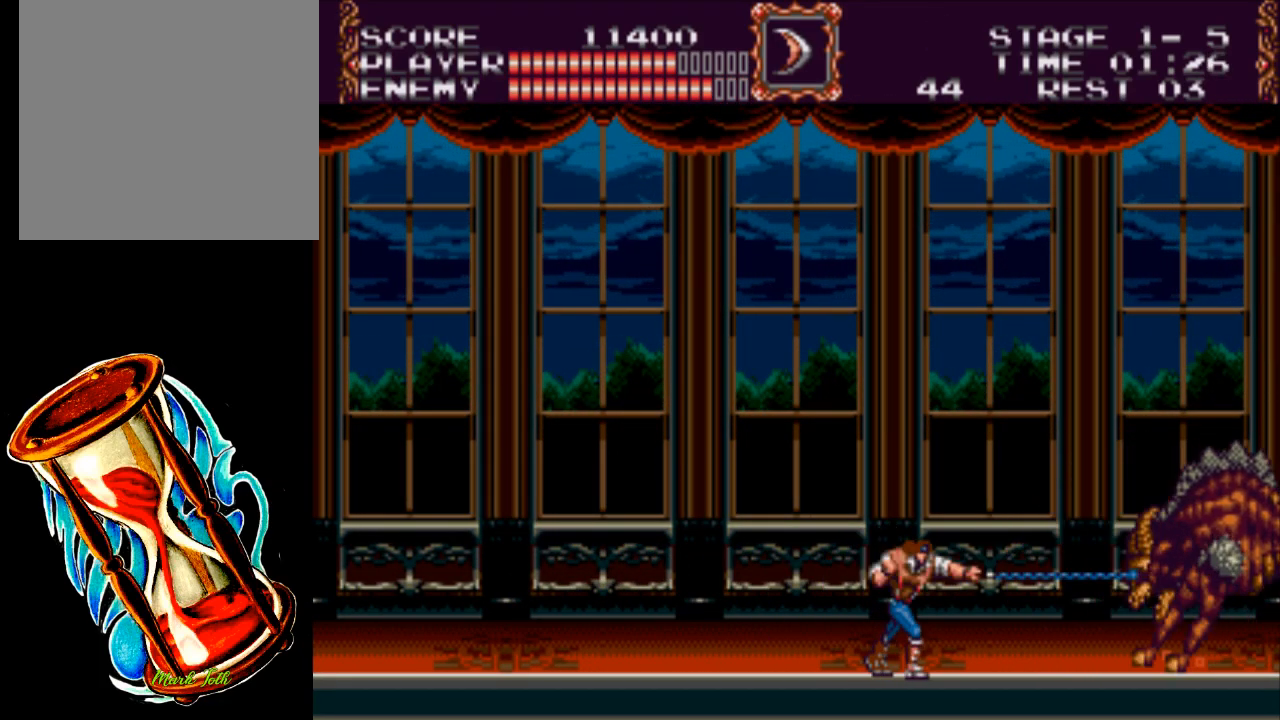
{"buttons": ["X"], "events": [[183, "X", "down"], [250, "DPAD_RIGHT", "up"]]}
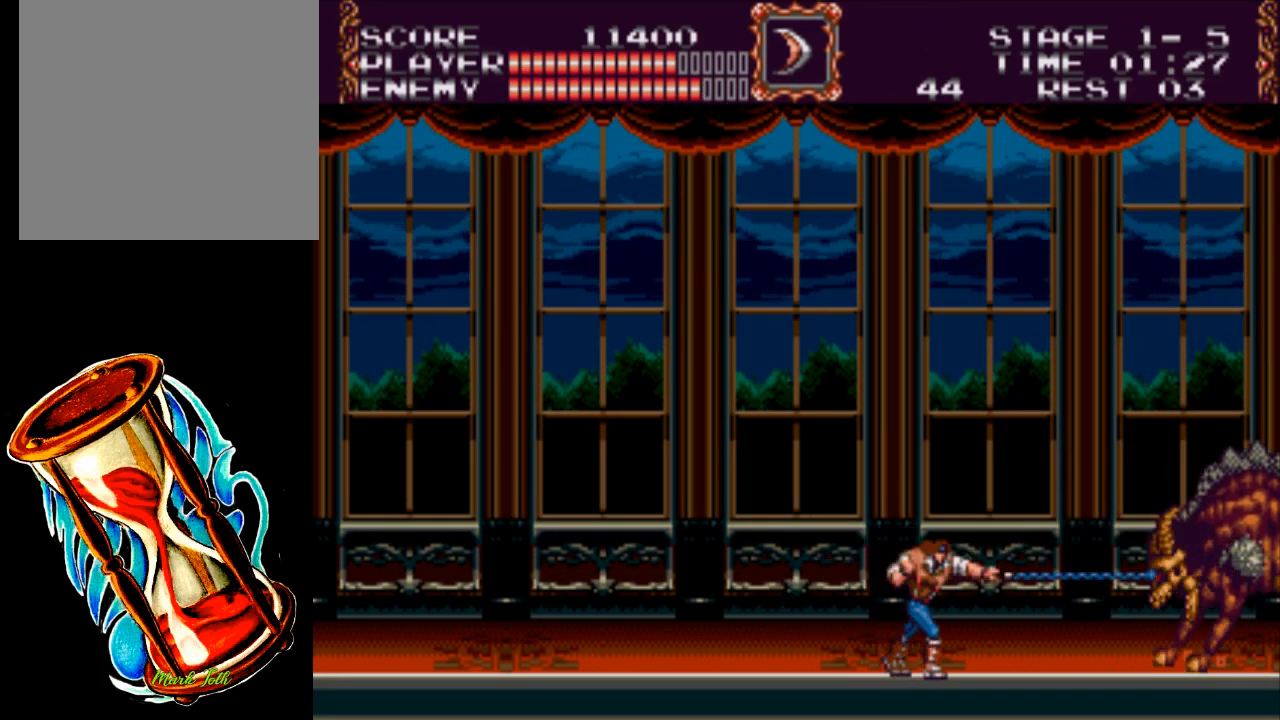
{"buttons": ["X"], "events": [[117, "X", "up"], [183, "DPAD_RIGHT", "down"], [250, "X", "down"], [317, "DPAD_RIGHT", "up"]]}
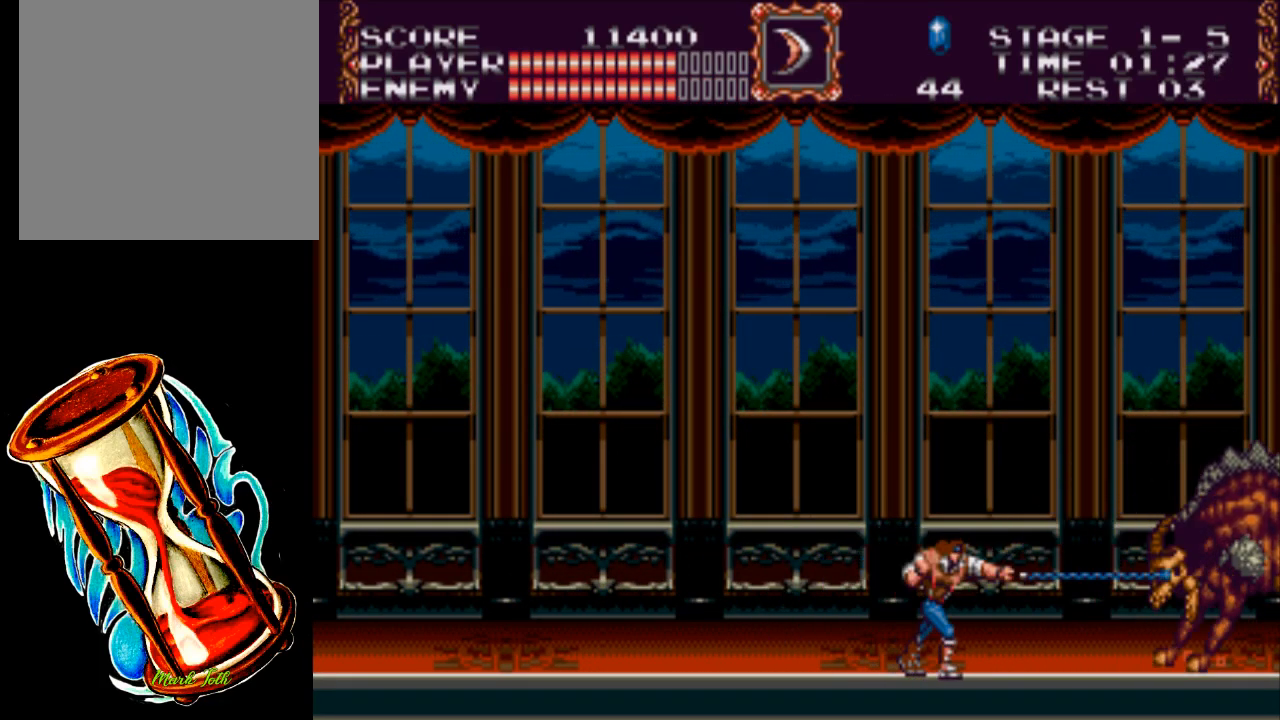
{"buttons": ["X"], "events": [[183, "X", "up"], [350, "X", "down"]]}
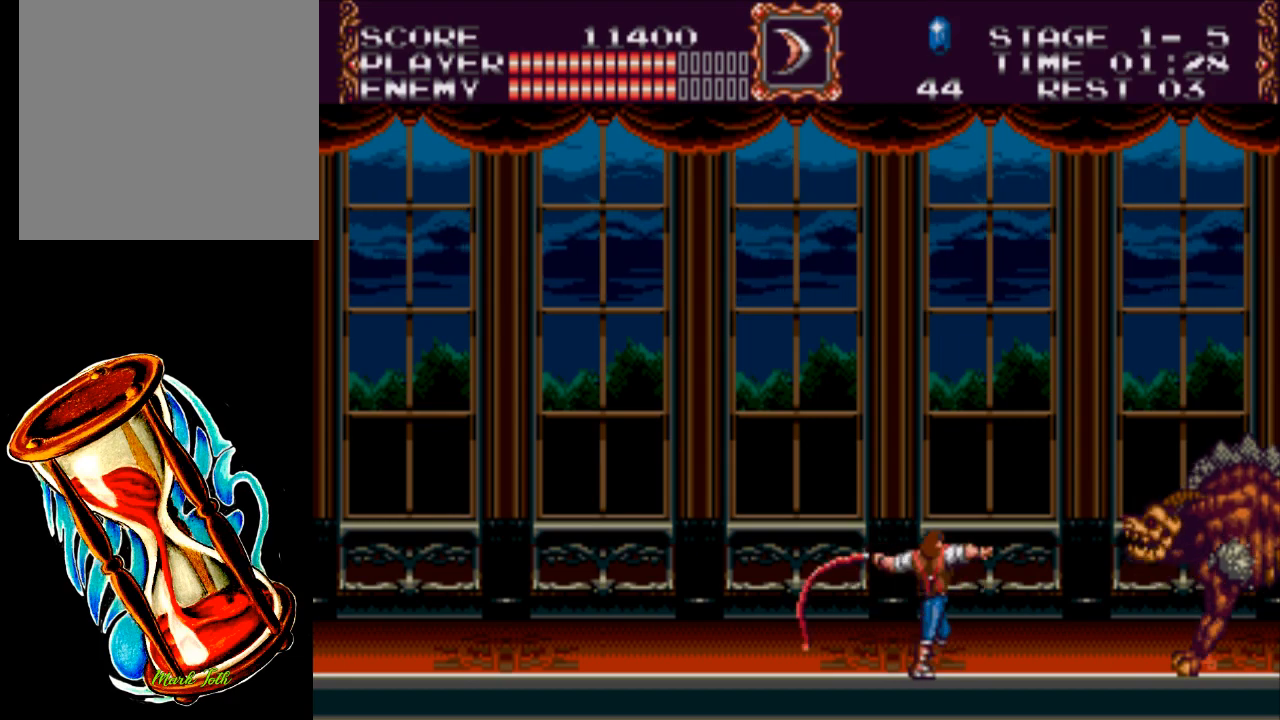
{"buttons": ["X"], "events": [[200, "X", "up"], [333, "X", "down"]]}
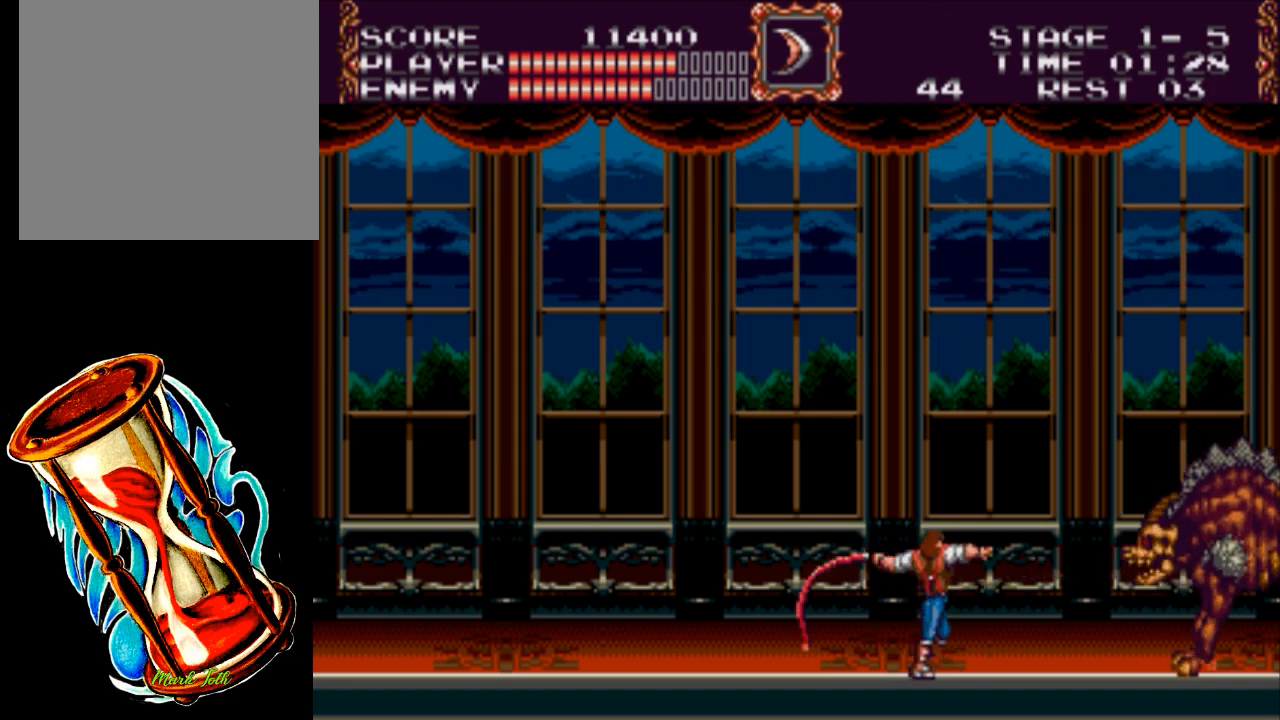
{"buttons": ["X"], "events": [[133, "X", "up"], [333, "X", "down"]]}
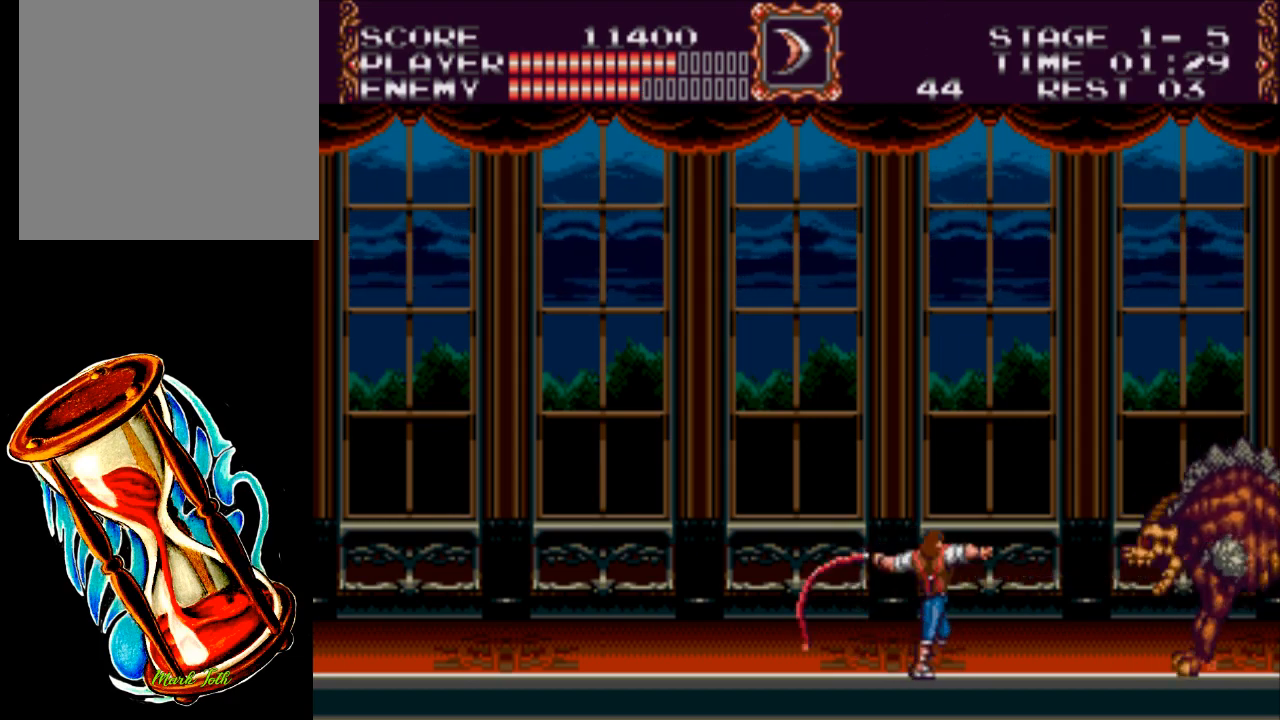
{"buttons": ["X"], "events": [[300, "X", "up"], [400, "X", "down"]]}
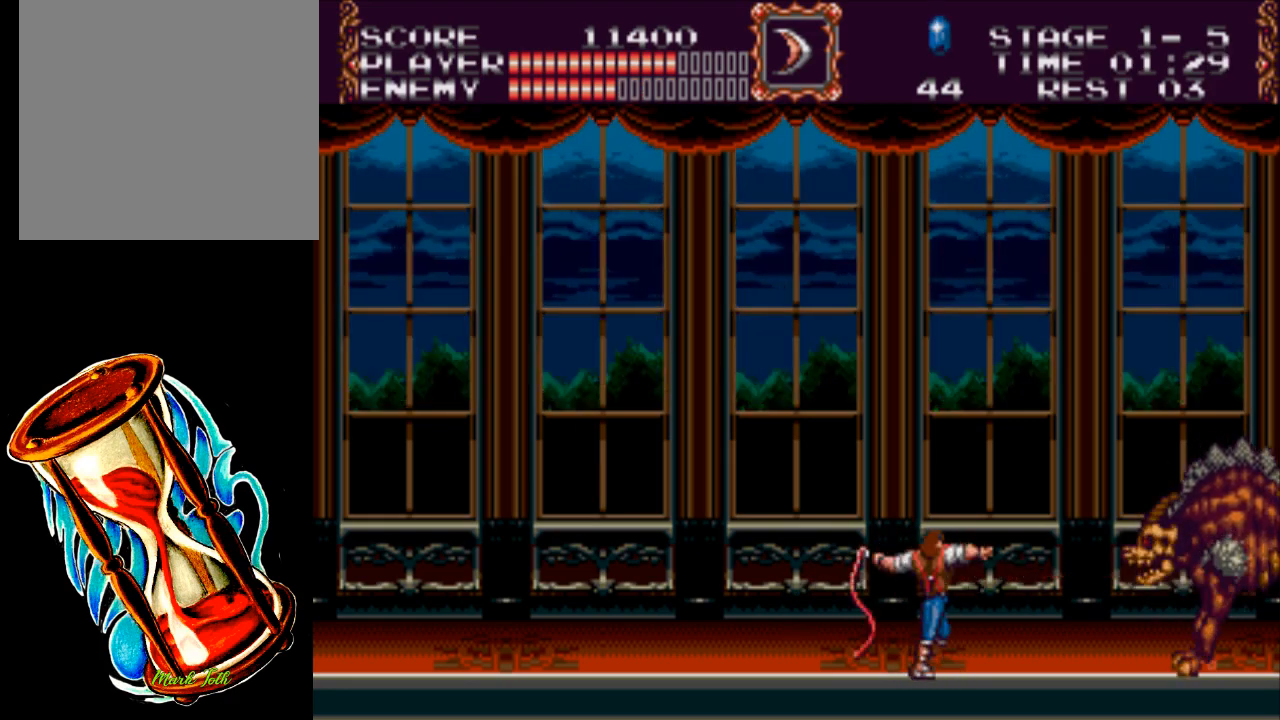
{"buttons": ["X"], "events": [[217, "X", "up"], [383, "X", "down"]]}
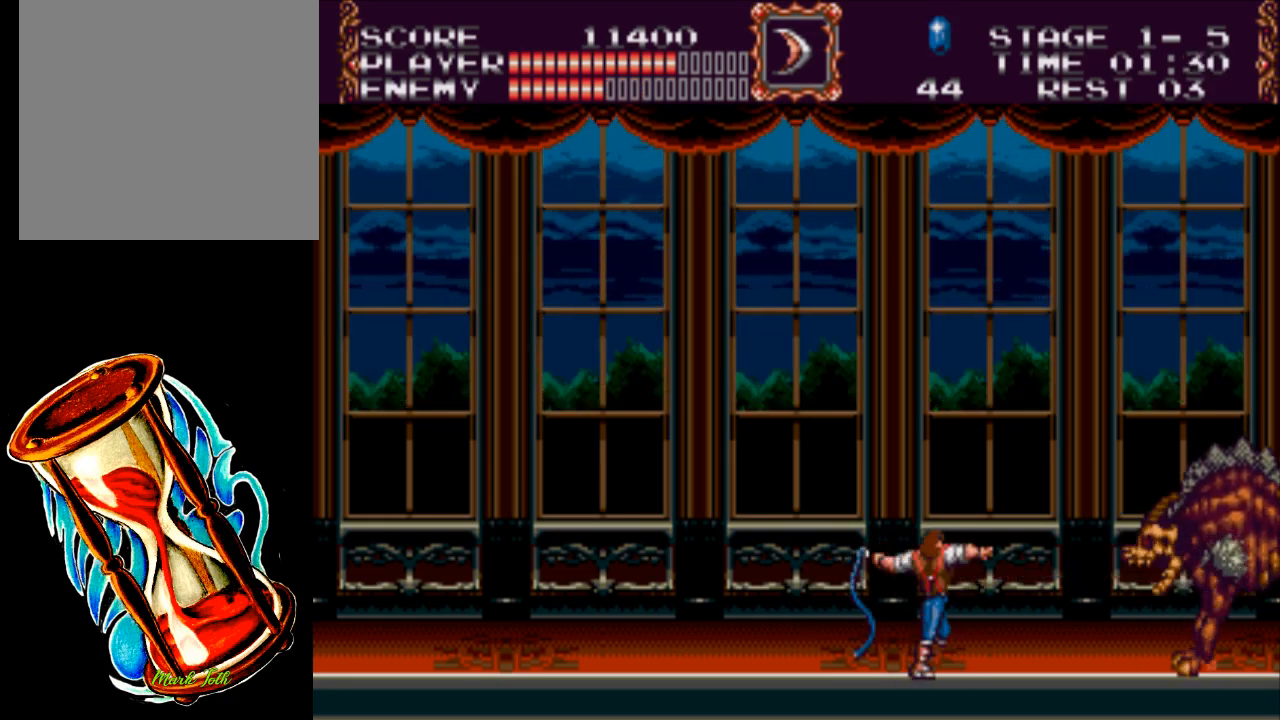
{"buttons": ["X"], "events": [[217, "X", "up"], [350, "X", "down"]]}
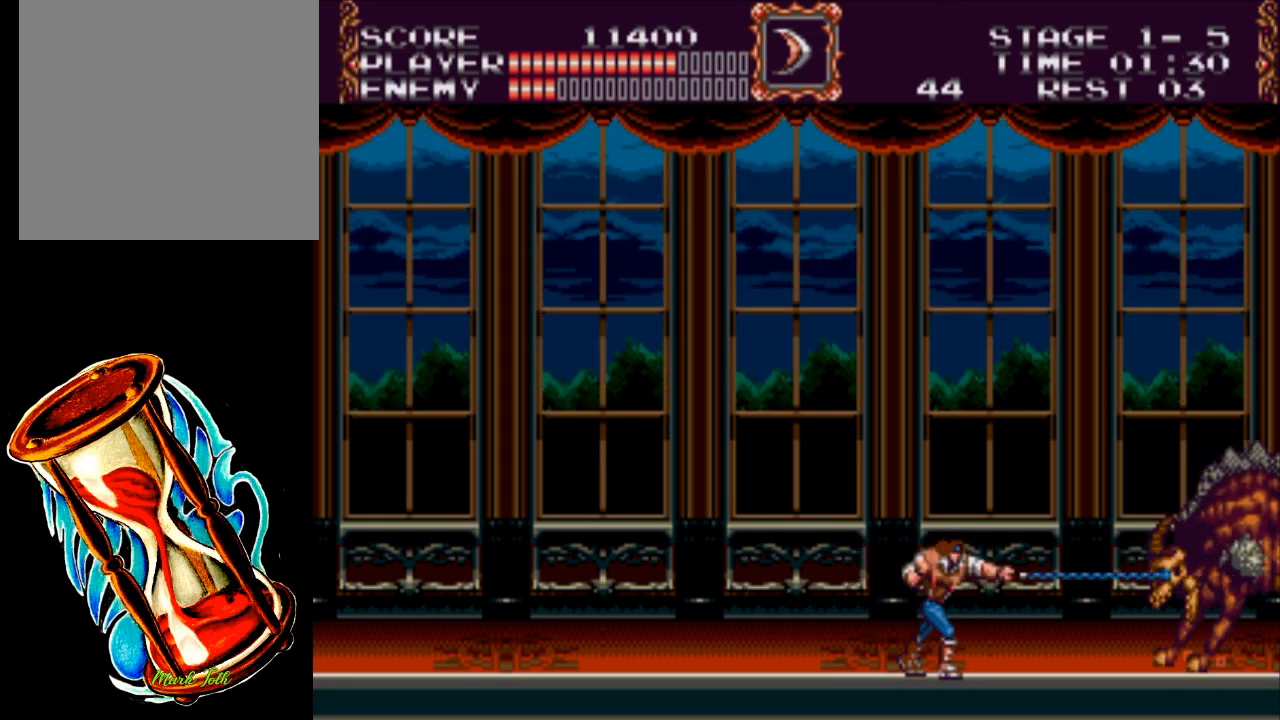
{"buttons": ["X"], "events": [[217, "X", "up"], [383, "X", "down"]]}